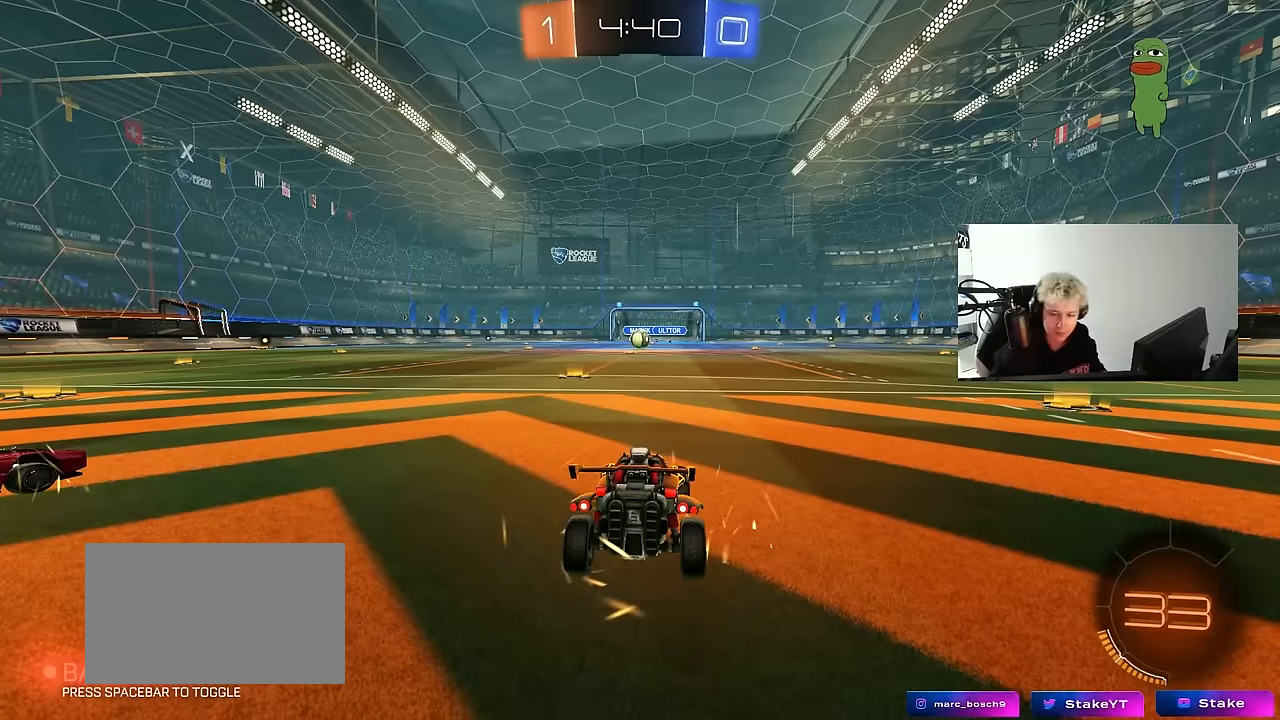
Gameplay with keyboard and mouse; each line is a JSON object with the keys and mouse buttons held at the frame after it. "events" lists presses ("down") and releases ("up") of "1", "2", "3", "4", "5", "a", "alt", "c", "caps_lock", "ctrl", "d", "e", "f", "g", "q", "r", "s", "shift", "space", "t", "tab", "v", "w", "x", "z", "mouse_left", "mouse_wheel" and "mouse_right" between this image and that frame as [ms after this image, input, new state], when the widget could be followed in between. "mouse_left", "mouse_wheel", "mouse_right" = the "left", "wheel", "right" buttons of the "mouse" list. No other keys are recorded. "wheel" means that the mouse wheel is clicked or scrolled. "mouse_move" is the direction in which the mouse moves at that frame (one of eight, or "still"), when it could be read.
{"keys": [], "mouse": ["wheel"], "mouse_move": "down-left", "events": [[500, "mouse_wheel", "down"]]}
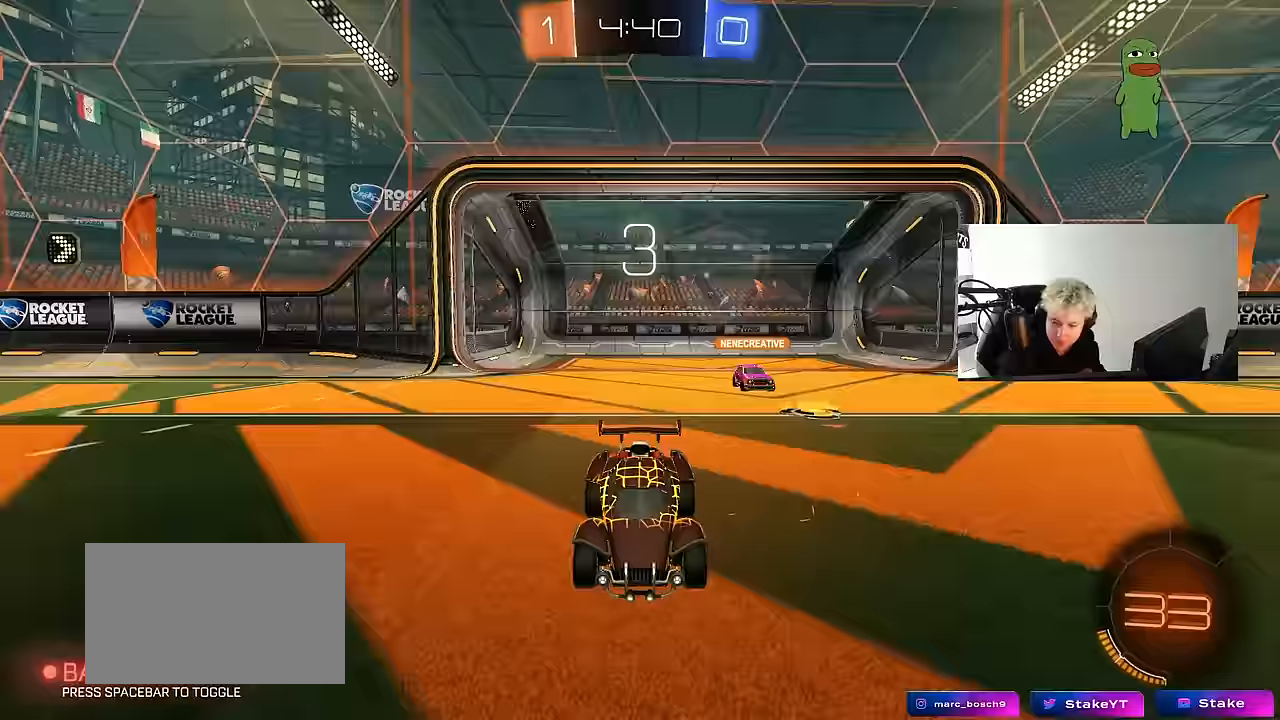
{"keys": [], "mouse": [], "mouse_move": "still", "events": [[133, "mouse_wheel", "up"]]}
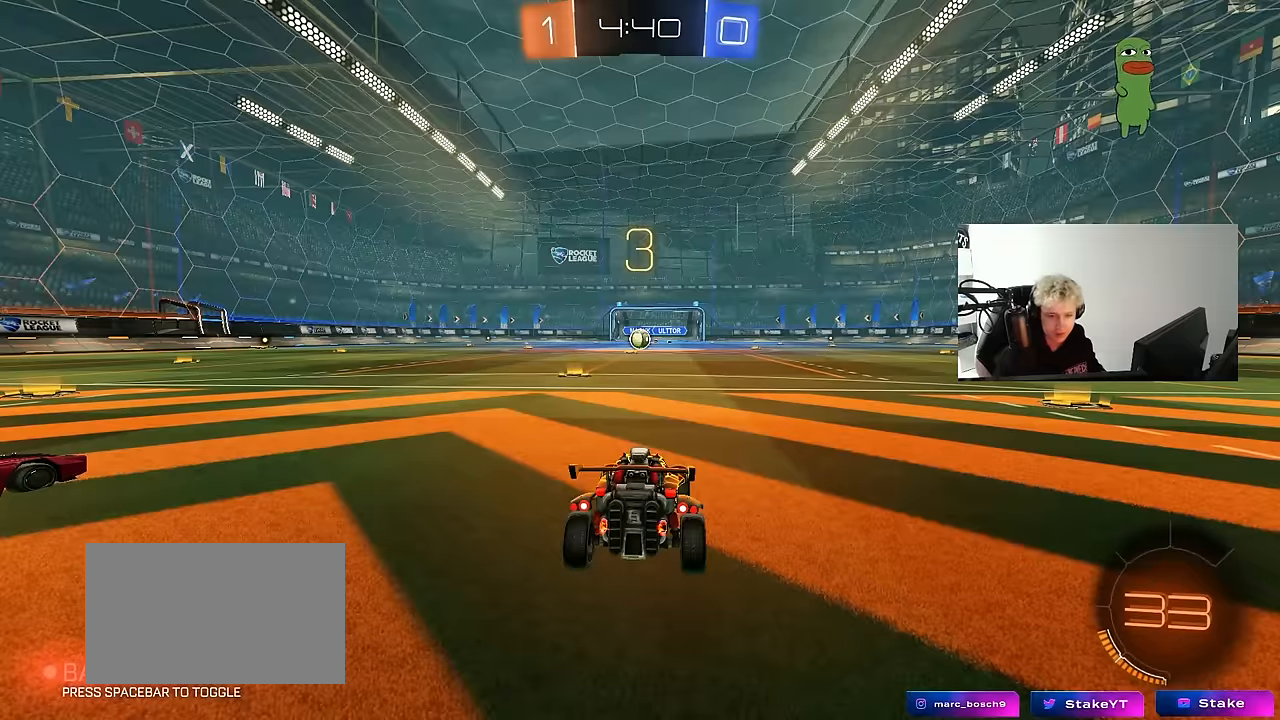
{"keys": [], "mouse": [], "mouse_move": "down-left", "events": [[383, "mouse_wheel", "down"], [483, "mouse_wheel", "up"]]}
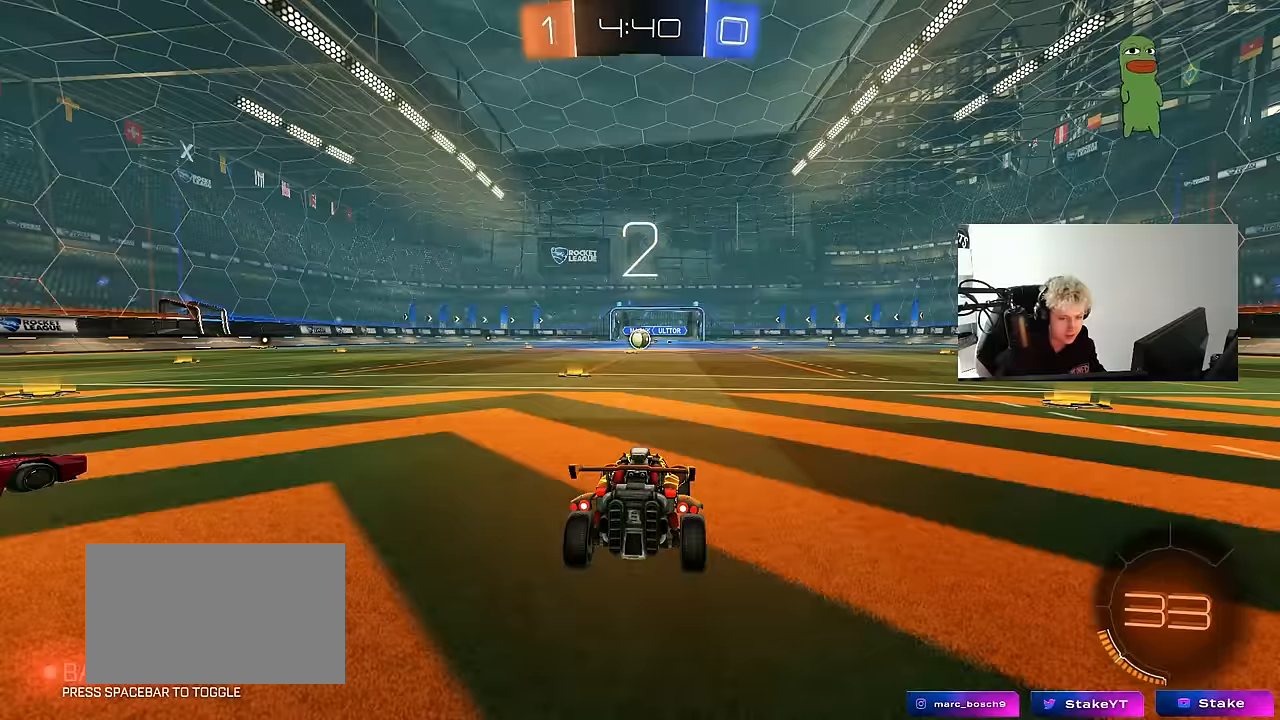
{"keys": ["w"], "mouse": [], "mouse_move": "up-right", "events": [[217, "mouse_wheel", "down"], [350, "mouse_wheel", "up"], [350, "w", "down"]]}
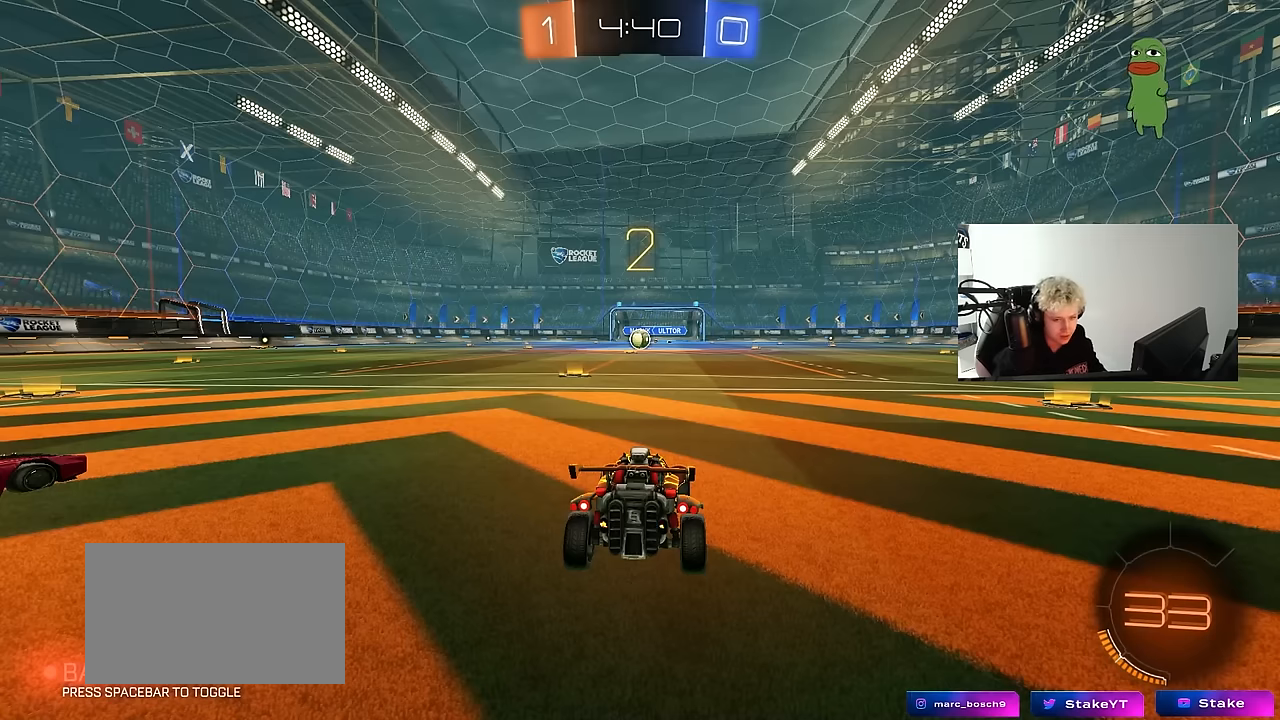
{"keys": ["w"], "mouse": [], "mouse_move": "left", "events": []}
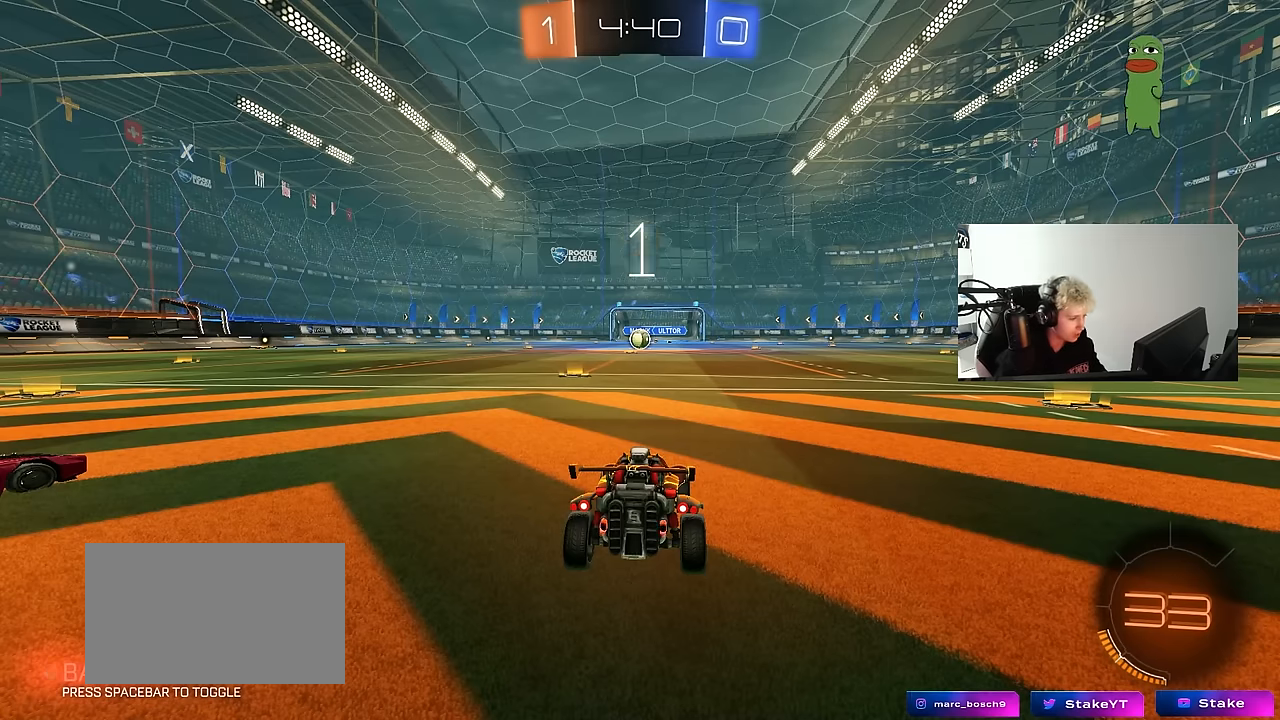
{"keys": ["tab", "w"], "mouse": ["left"], "mouse_move": "left", "events": [[17, "space", "down"], [100, "mouse_left", "down"], [150, "d", "down"], [200, "space", "up"], [250, "mouse_left", "up"], [350, "d", "up"], [433, "mouse_left", "down"], [433, "tab", "down"]]}
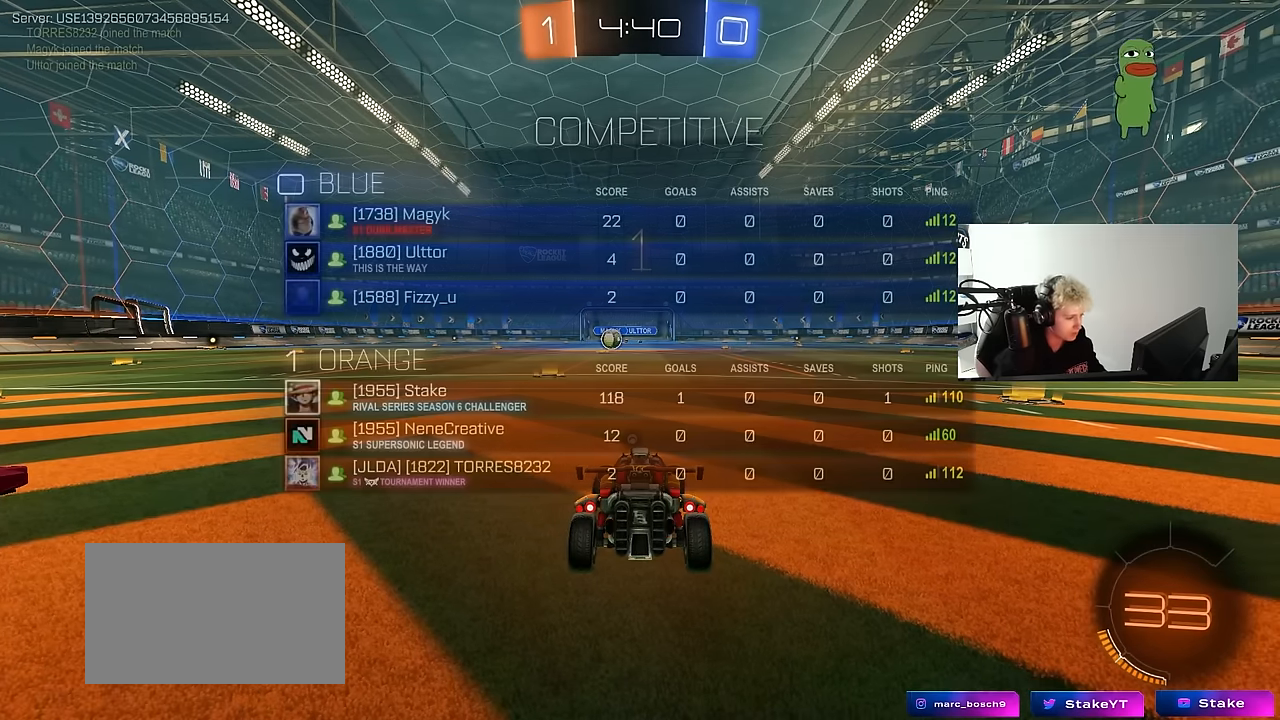
{"keys": ["d", "w"], "mouse": ["left"], "mouse_move": "down-right", "events": [[33, "d", "down"], [217, "tab", "up"]]}
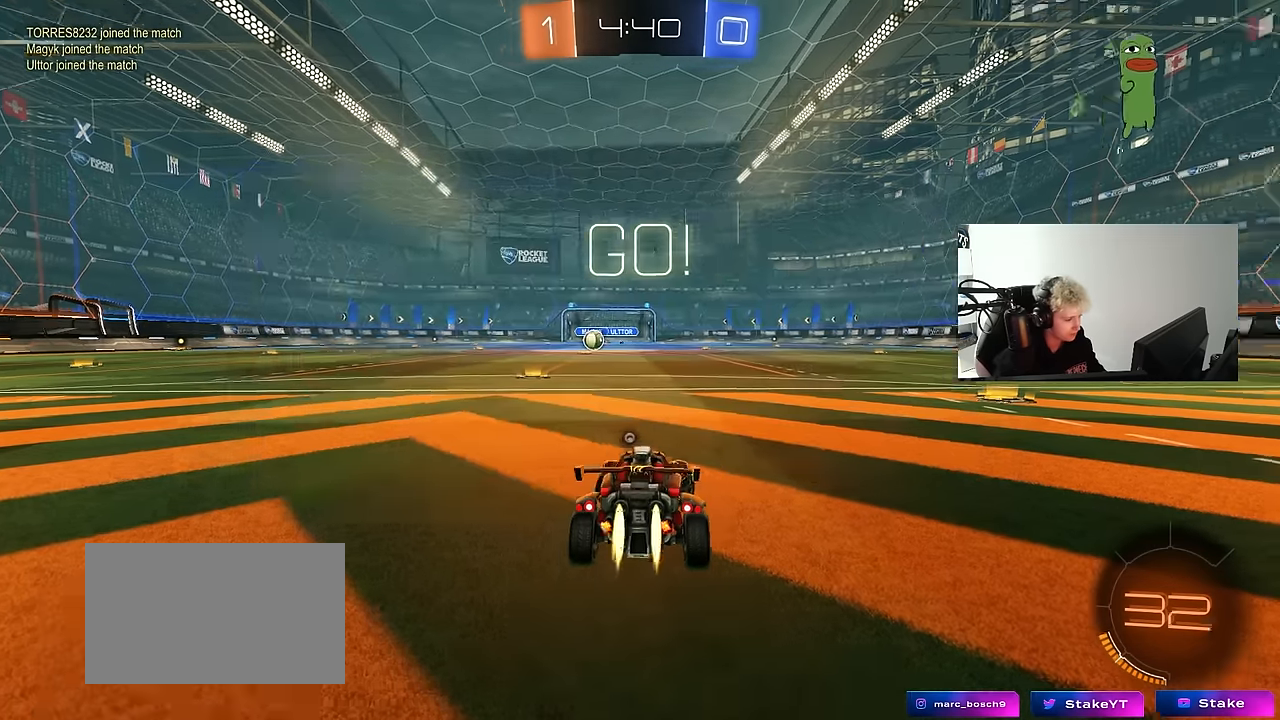
{"keys": ["d", "w"], "mouse": ["left"], "mouse_move": "still", "events": [[100, "shift", "down"], [133, "shift", "up"]]}
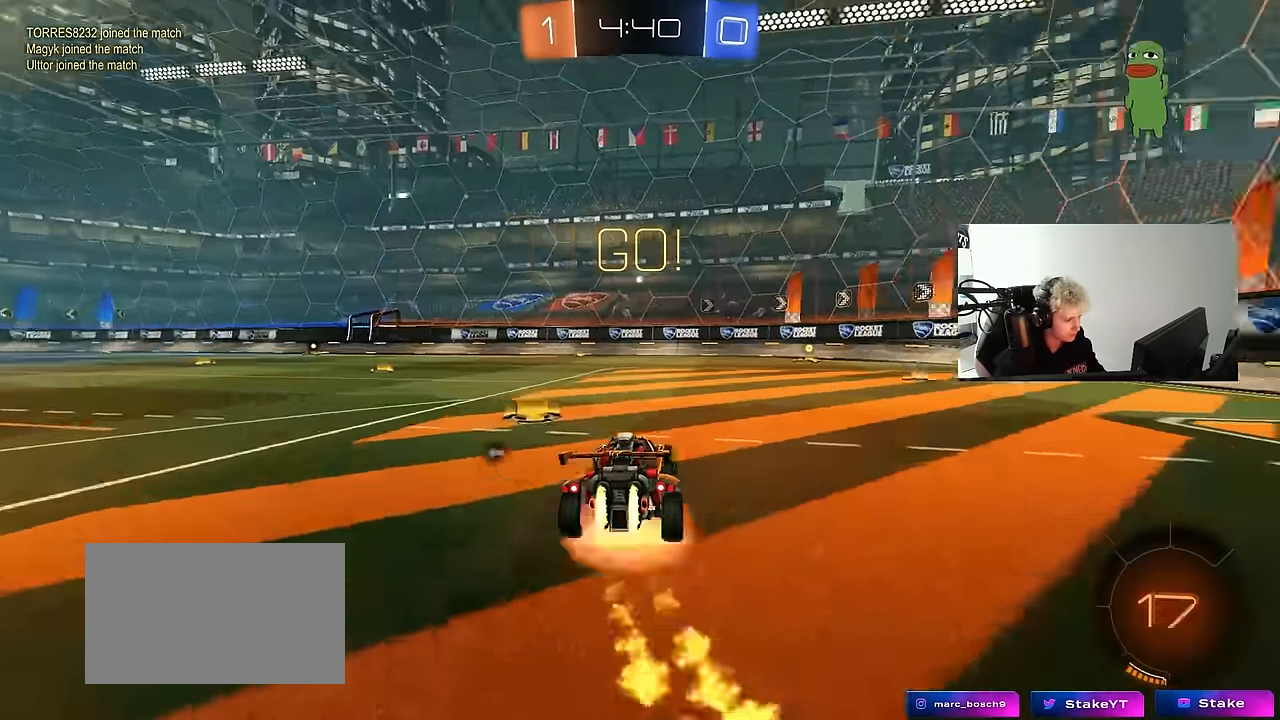
{"keys": ["d", "s", "shift"], "mouse": ["left"], "mouse_move": "up-right", "events": [[17, "mouse_right", "down"], [67, "shift", "down"], [117, "mouse_right", "up"], [150, "mouse_right", "down"], [200, "mouse_right", "up"], [200, "s", "down"], [200, "w", "up"]]}
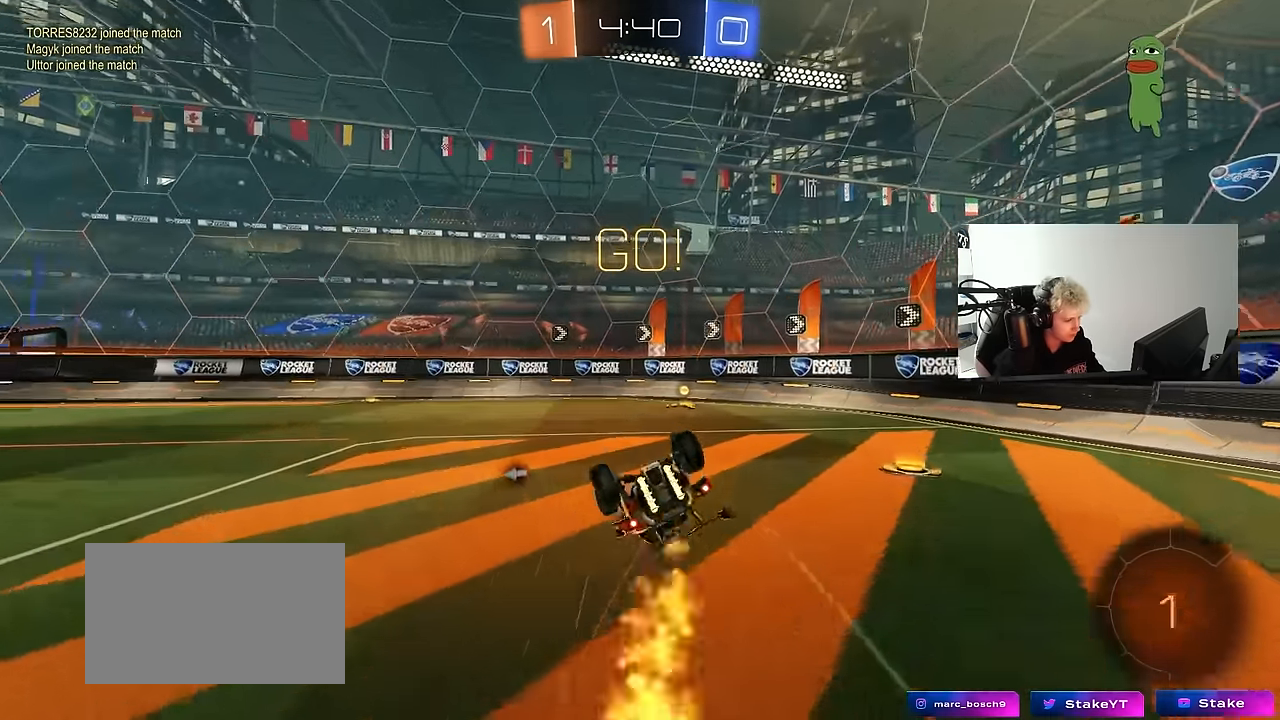
{"keys": [], "mouse": [], "mouse_move": "still", "events": [[33, "s", "up"], [117, "s", "down"], [167, "mouse_left", "up"], [217, "space", "down"], [367, "s", "up"], [400, "shift", "up"], [400, "space", "up"], [450, "d", "up"]]}
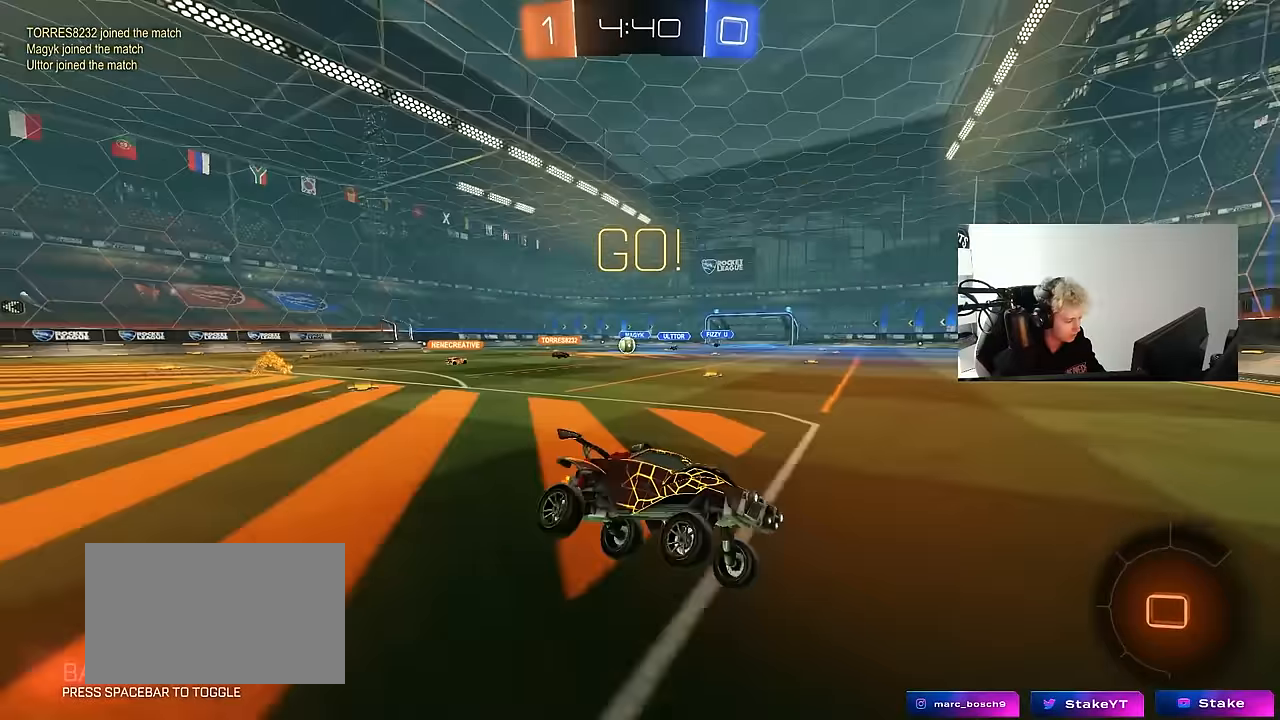
{"keys": ["a", "w"], "mouse": [], "mouse_move": "still", "events": [[100, "a", "down"], [100, "w", "down"], [233, "shift", "down"], [383, "shift", "up"]]}
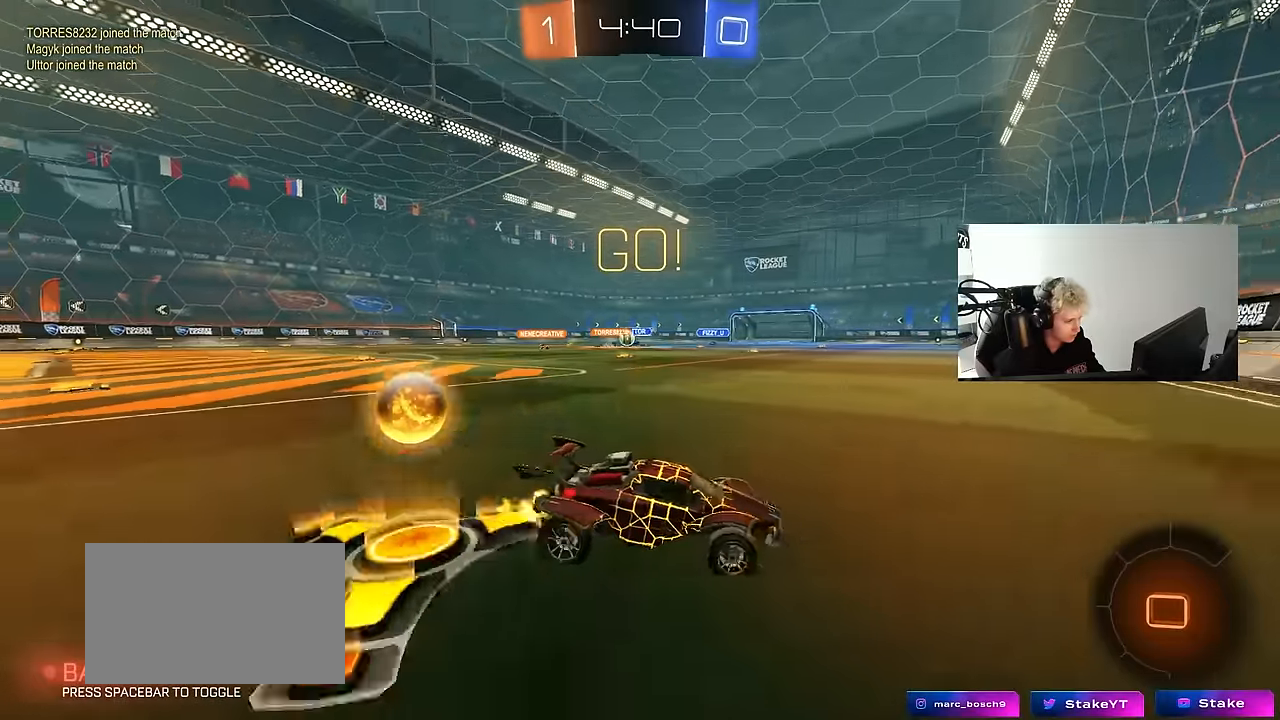
{"keys": ["a", "w"], "mouse": ["left"], "mouse_move": "still", "events": [[100, "shift", "down"], [200, "shift", "up"], [383, "a", "up"], [383, "mouse_left", "down"], [483, "a", "down"]]}
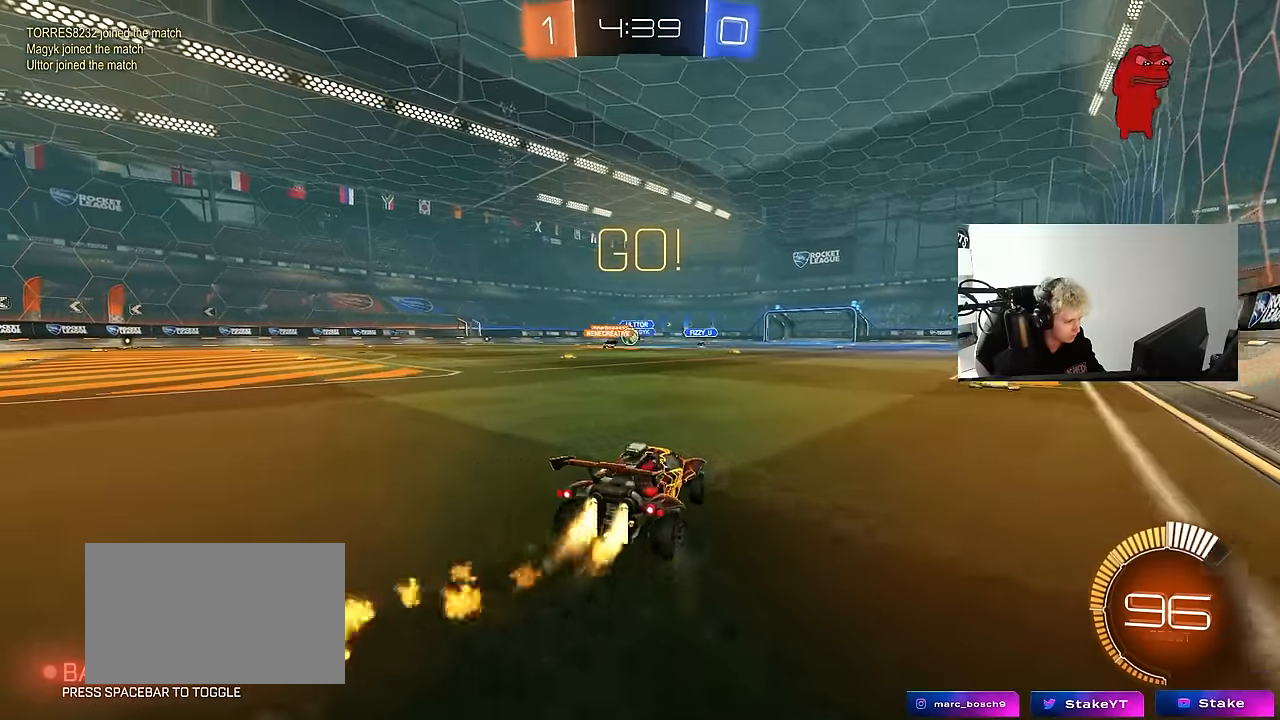
{"keys": ["a", "shift", "w"], "mouse": ["left"], "mouse_move": "still", "events": [[83, "mouse_left", "up"], [167, "a", "up"], [167, "mouse_left", "down"], [317, "a", "down"], [500, "shift", "down"]]}
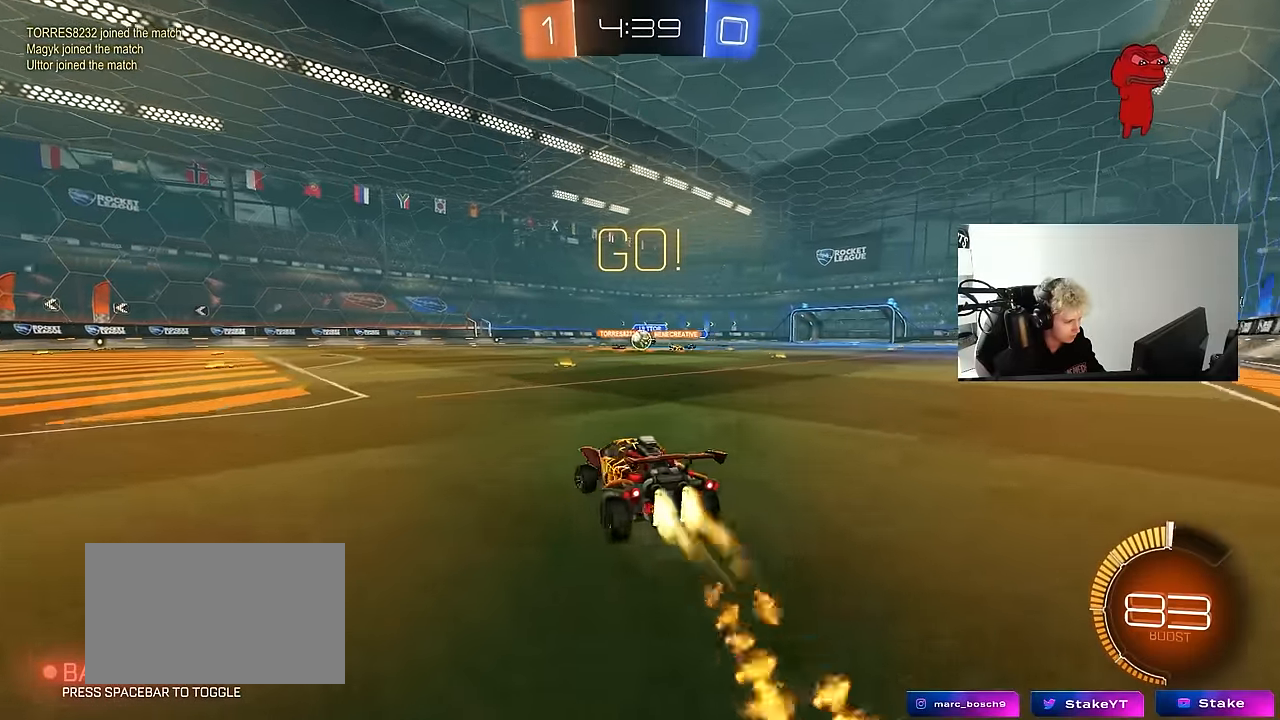
{"keys": ["w"], "mouse": ["left"], "mouse_move": "still", "events": [[83, "shift", "up"], [367, "a", "up"]]}
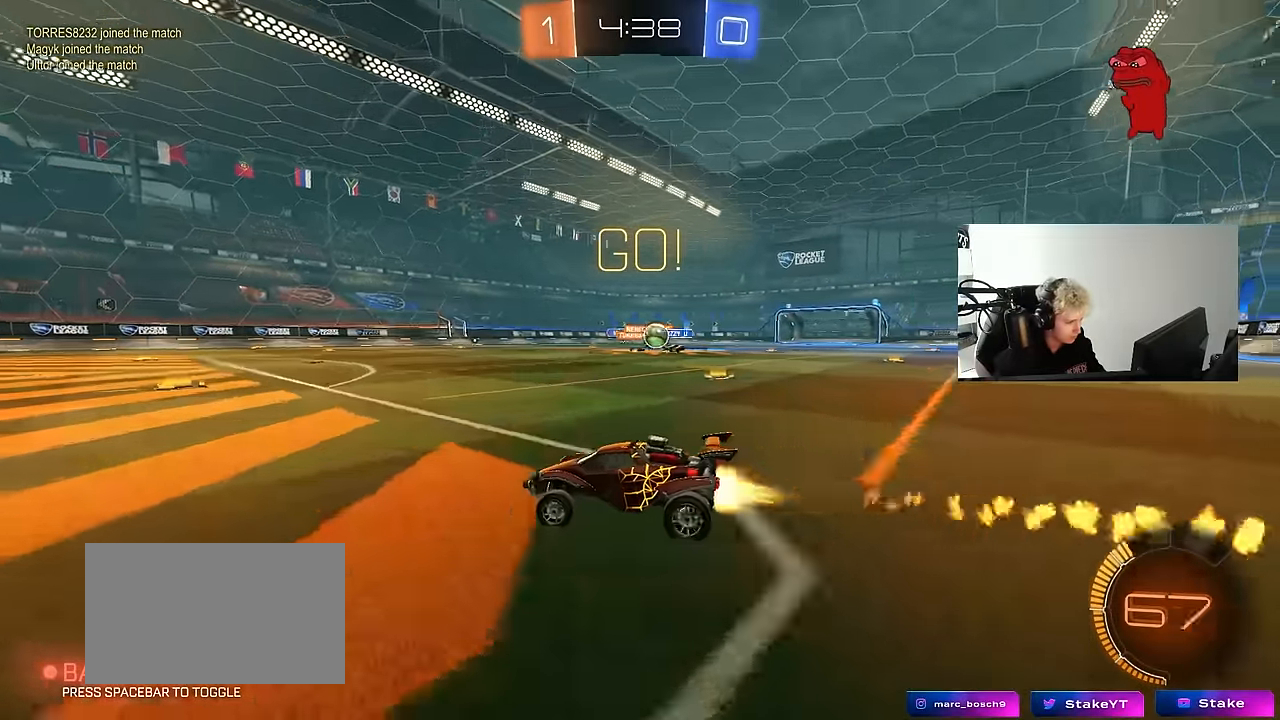
{"keys": ["w"], "mouse": ["left"], "mouse_move": "down", "events": [[17, "d", "down"], [67, "mouse_left", "up"], [150, "s", "down"], [150, "w", "up"], [350, "s", "up"], [383, "d", "up"], [383, "mouse_left", "down"], [483, "w", "down"]]}
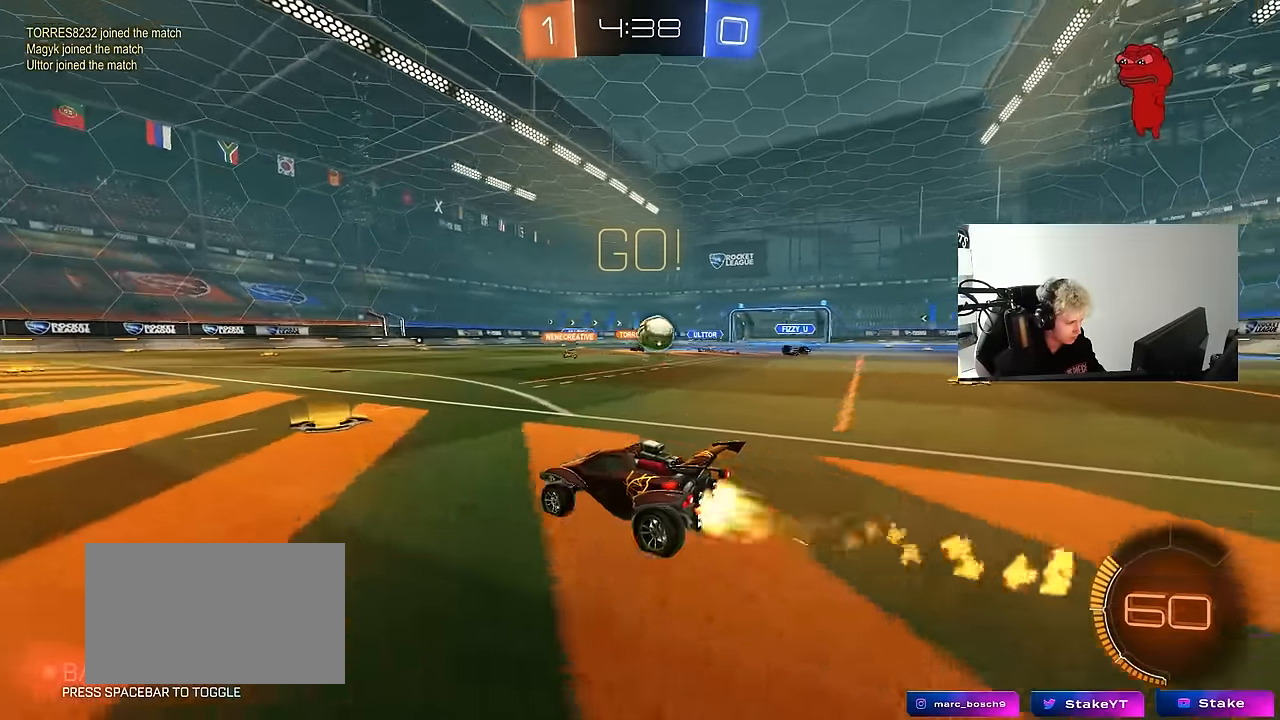
{"keys": ["d", "s"], "mouse": [], "mouse_move": "down", "events": [[33, "d", "down"], [83, "mouse_left", "up"], [133, "shift", "down"], [167, "shift", "up"], [400, "w", "up"], [450, "s", "down"]]}
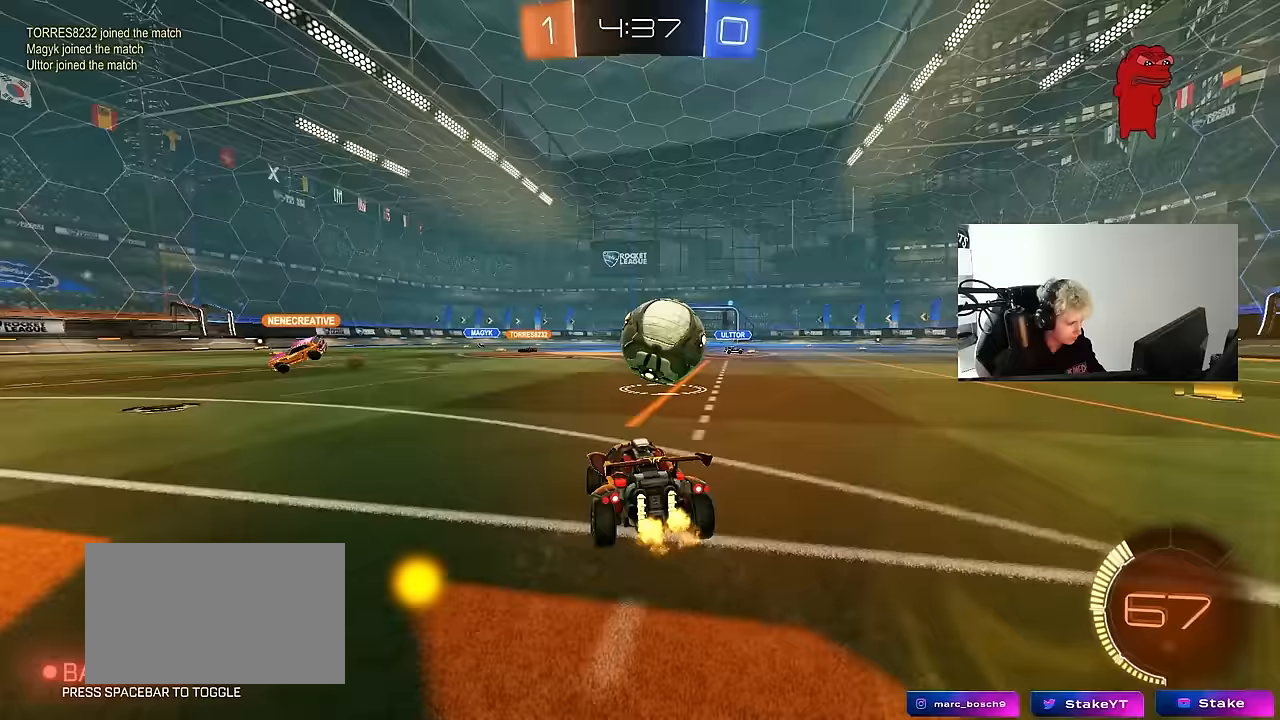
{"keys": ["a", "w"], "mouse": ["left"], "mouse_move": "still", "events": [[100, "s", "up"], [233, "mouse_left", "down"], [233, "w", "down"], [417, "d", "up"], [467, "a", "down"]]}
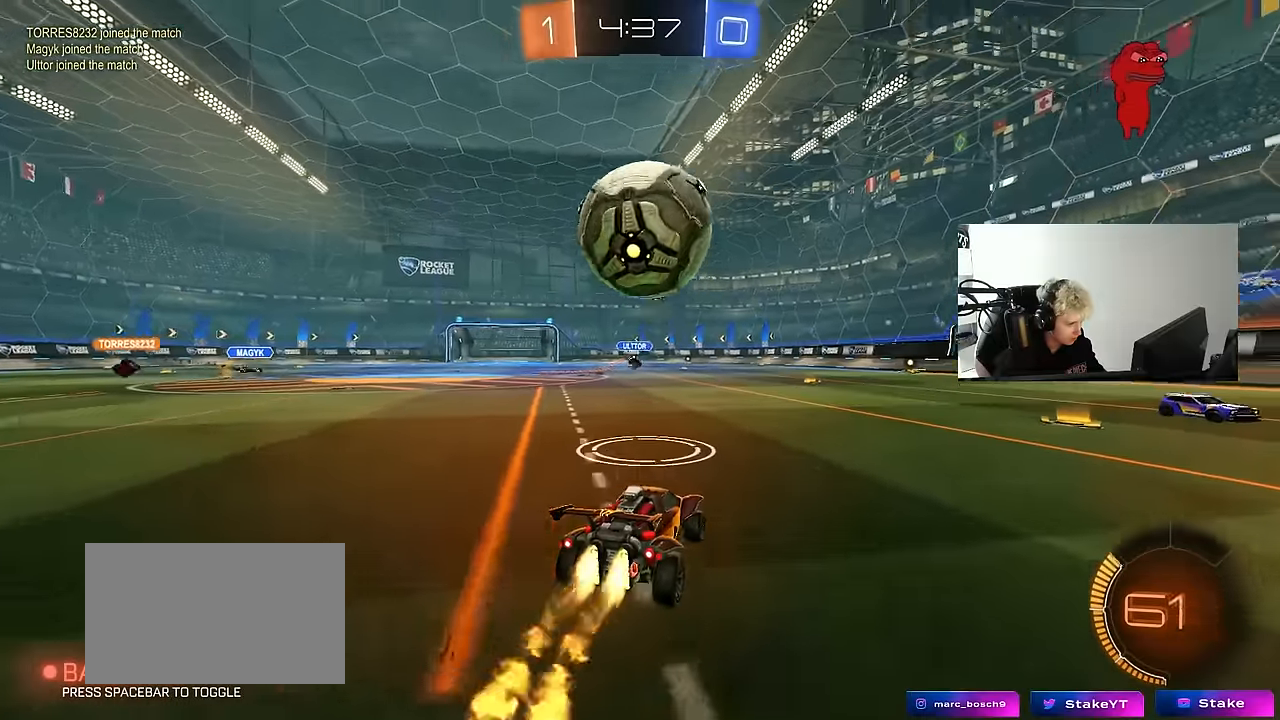
{"keys": ["a", "shift"], "mouse": ["left", "right"], "mouse_move": "still", "events": [[67, "w", "up"], [117, "a", "up"], [117, "mouse_right", "down"], [150, "d", "down"], [150, "s", "down"], [300, "d", "up"], [300, "s", "up"], [350, "mouse_right", "up"], [383, "mouse_right", "down"], [433, "a", "down"], [433, "shift", "down"]]}
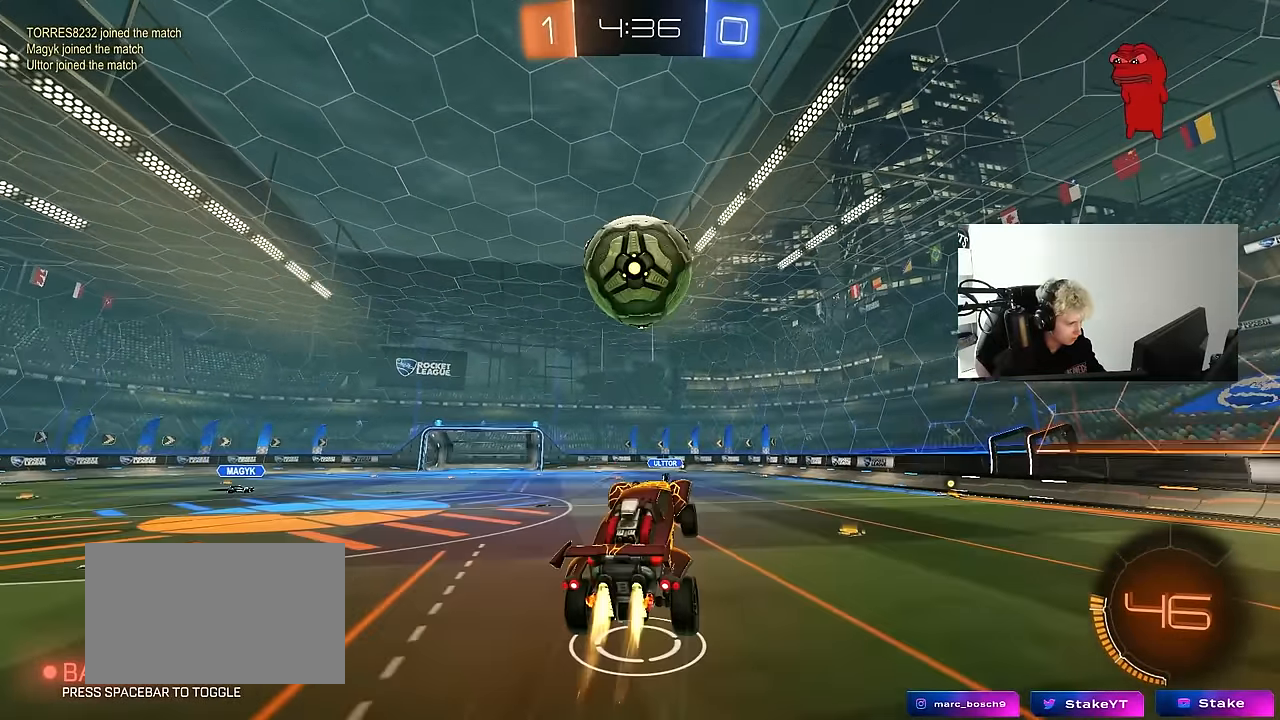
{"keys": ["a", "s"], "mouse": ["left"], "mouse_move": "still", "events": [[83, "mouse_right", "up"], [83, "s", "down"], [167, "s", "up"], [217, "mouse_left", "up"], [267, "s", "down"], [400, "shift", "up"], [450, "mouse_left", "down"]]}
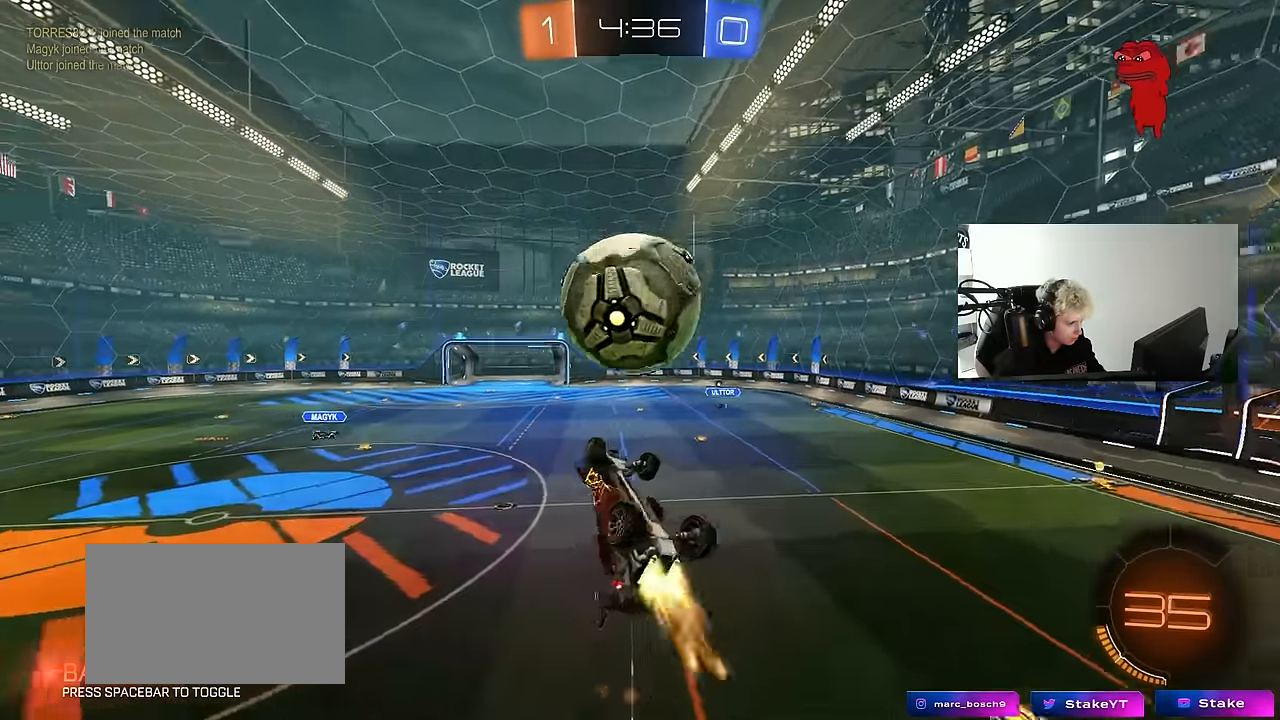
{"keys": ["a", "shift", "w"], "mouse": [], "mouse_move": "still", "events": [[100, "s", "up"], [233, "w", "down"], [283, "a", "up"], [283, "d", "down"], [333, "mouse_left", "up"], [367, "a", "down"], [367, "d", "up"], [417, "shift", "down"]]}
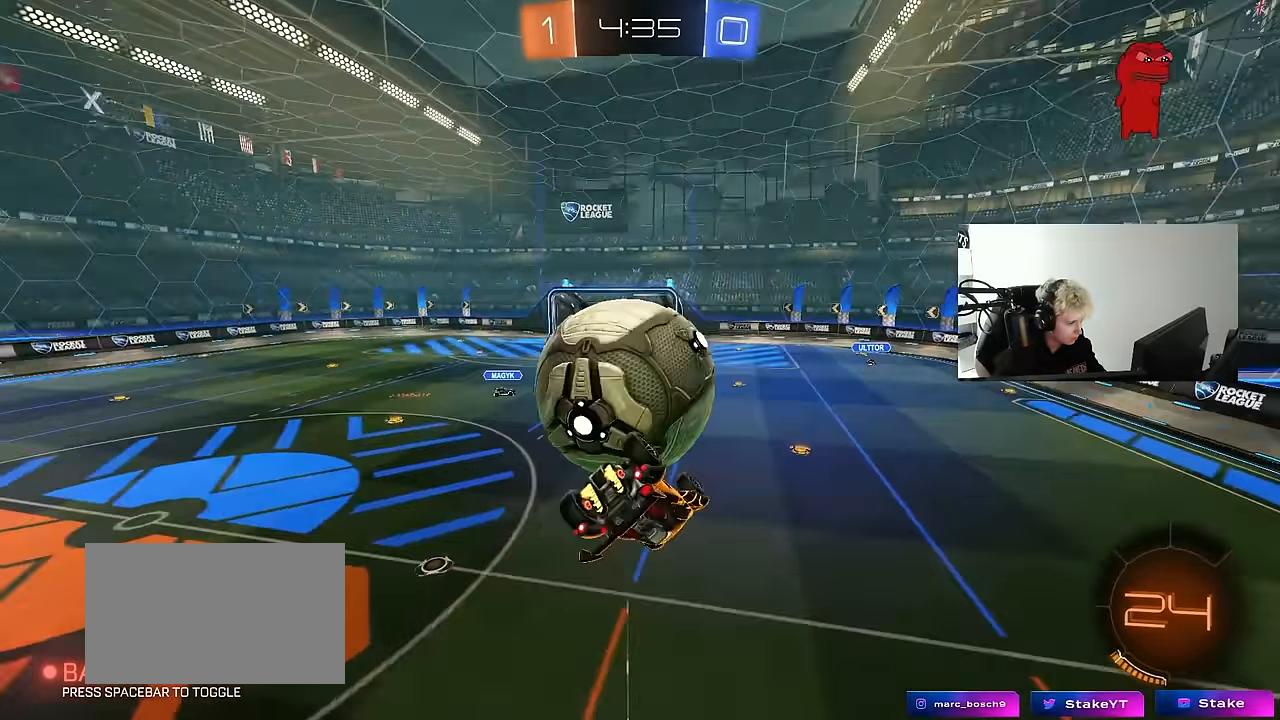
{"keys": ["a", "s", "shift"], "mouse": ["left", "right"], "mouse_move": "down-right", "events": [[67, "w", "up"], [150, "mouse_left", "down"], [200, "shift", "up"], [300, "shift", "down"], [350, "w", "down"], [383, "mouse_right", "down"], [433, "s", "down"], [433, "w", "up"]]}
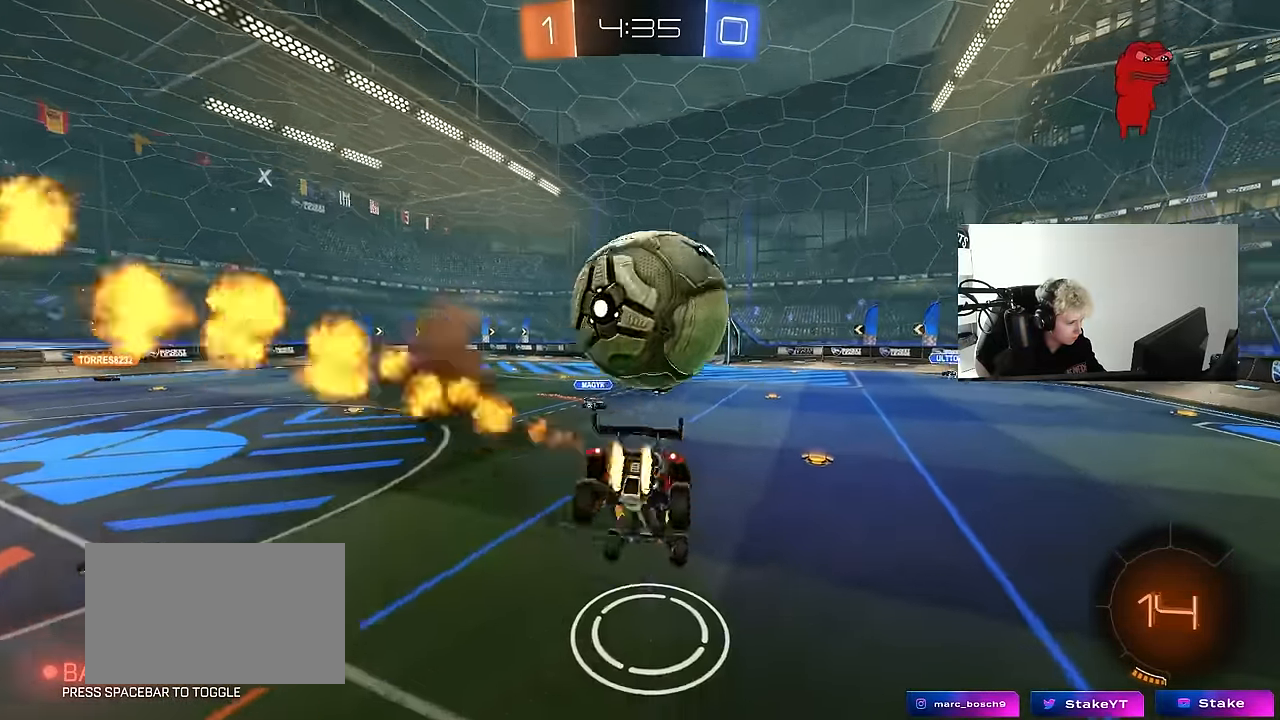
{"keys": ["a", "s", "shift"], "mouse": ["left"], "mouse_move": "still", "events": [[83, "mouse_right", "up"], [83, "s", "up"], [167, "d", "down"], [167, "w", "down"], [217, "d", "up"], [350, "w", "up"], [400, "s", "down"]]}
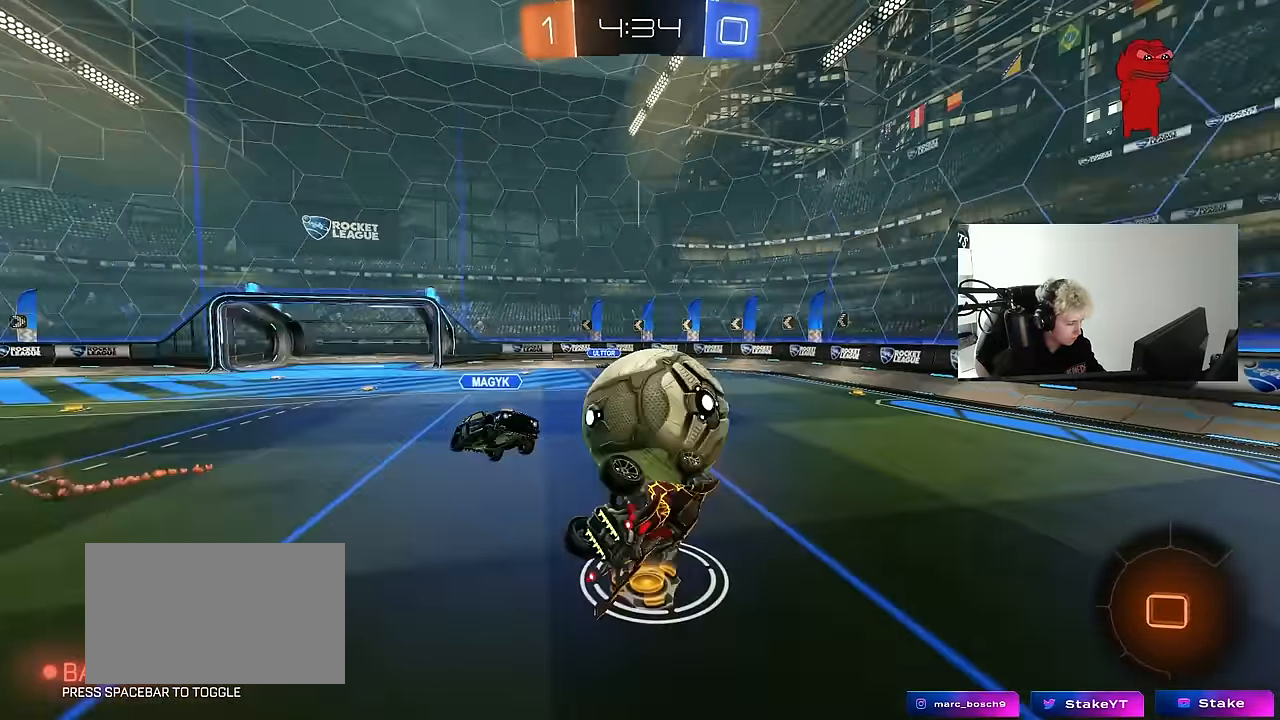
{"keys": [], "mouse": [], "mouse_move": "still", "events": [[50, "s", "up"], [233, "mouse_left", "up"], [283, "s", "down"], [333, "shift", "up"], [417, "a", "up"], [417, "s", "up"]]}
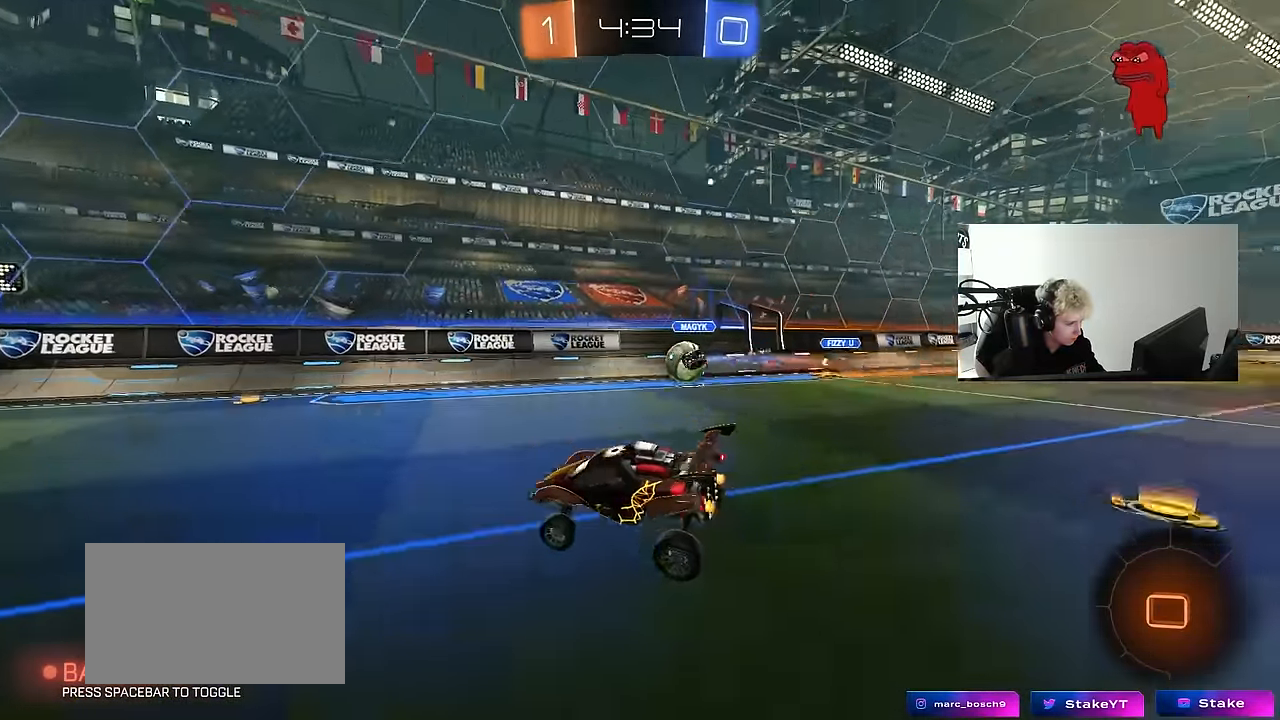
{"keys": ["d", "w"], "mouse": [], "mouse_move": "left", "events": [[100, "shift", "down"], [150, "shift", "up"], [150, "w", "down"], [200, "d", "down"]]}
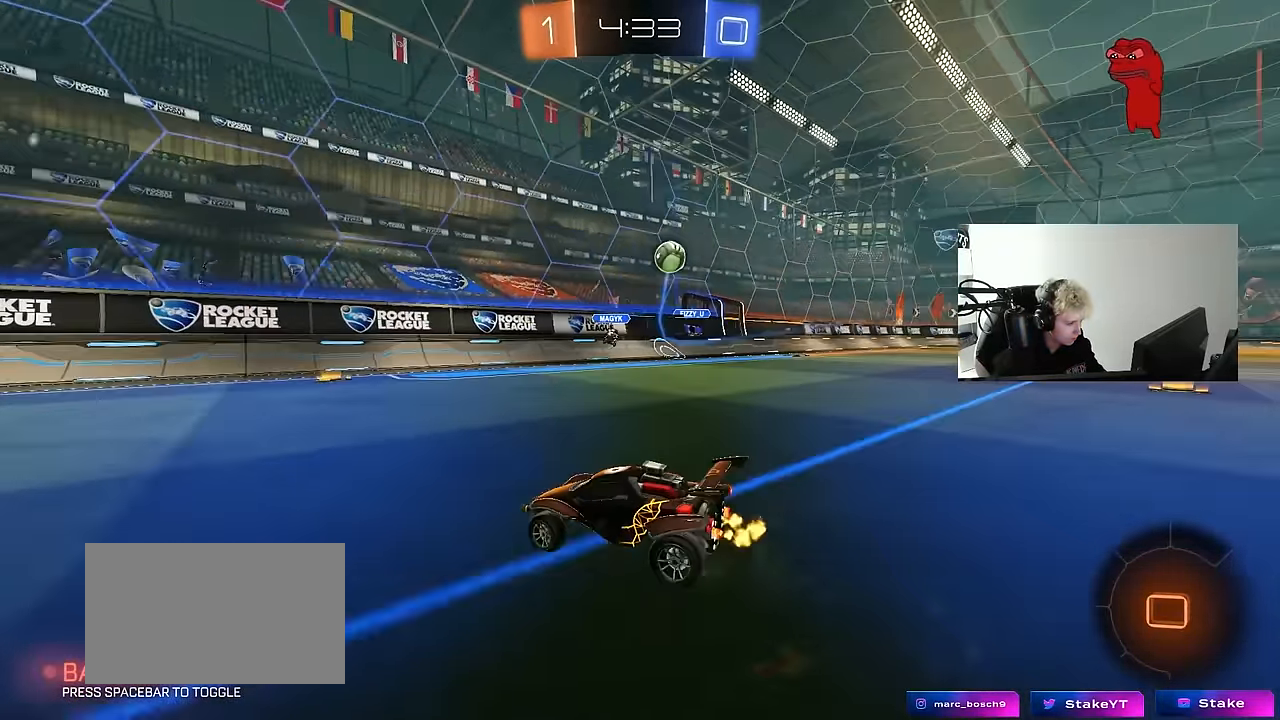
{"keys": ["d", "w"], "mouse": [], "mouse_move": "still", "events": [[83, "d", "up"], [400, "d", "down"]]}